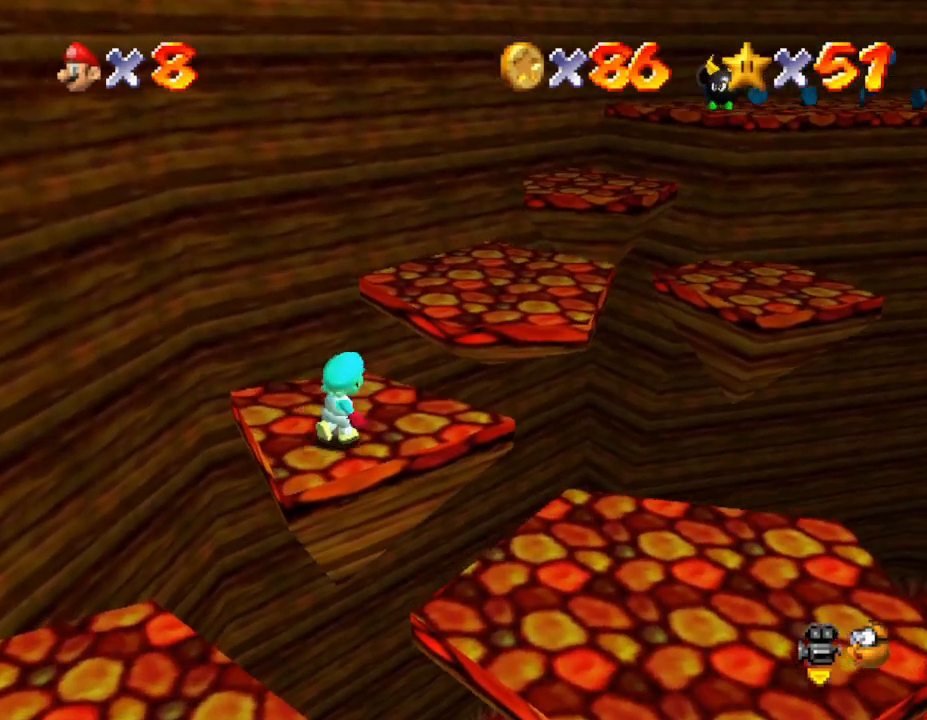
Gameplay with a controller (Nintendo layout); each line is a JSON object with the inputs held at the frame after it. "events" lists button and stick changes between this image and that frame as [ms after this image, input, new state], when the widget could be followed in between. Not read: L3 R3.
{"buttons": ["A"], "left_stick": "up-right", "events": [[250, "A", "down"]]}
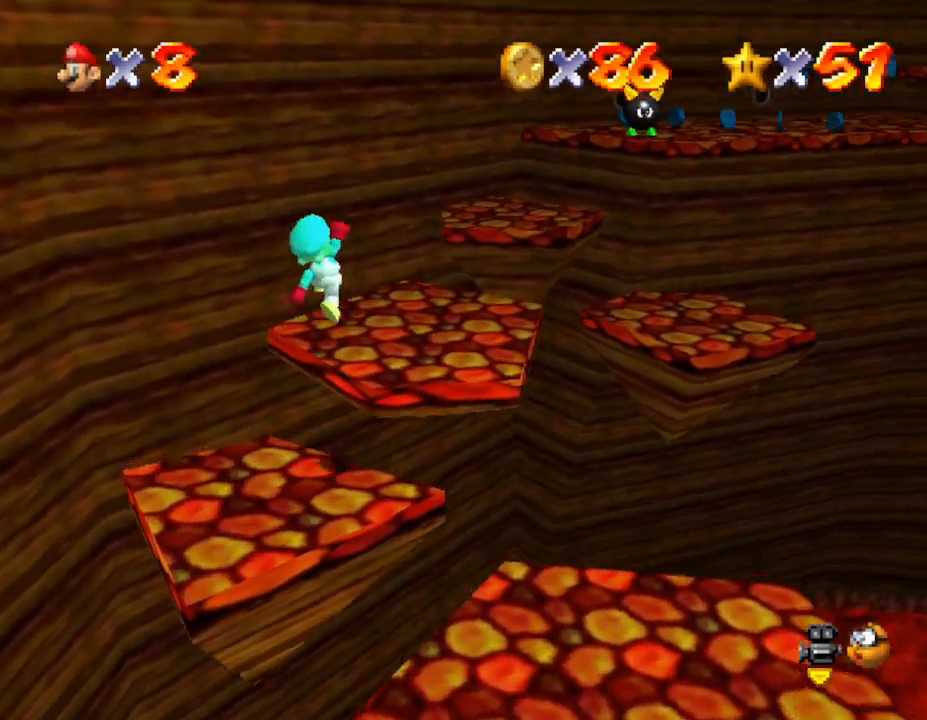
{"buttons": [], "left_stick": "center", "events": [[117, "A", "up"], [217, "left_stick", "center"]]}
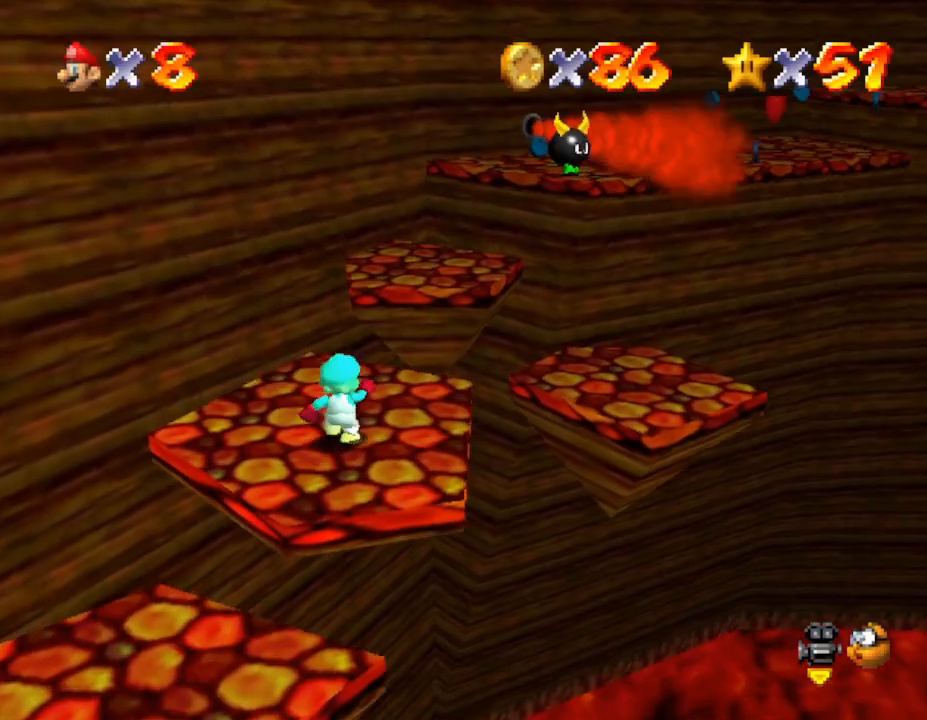
{"buttons": [], "left_stick": "up-right", "events": [[133, "left_stick", "up-right"]]}
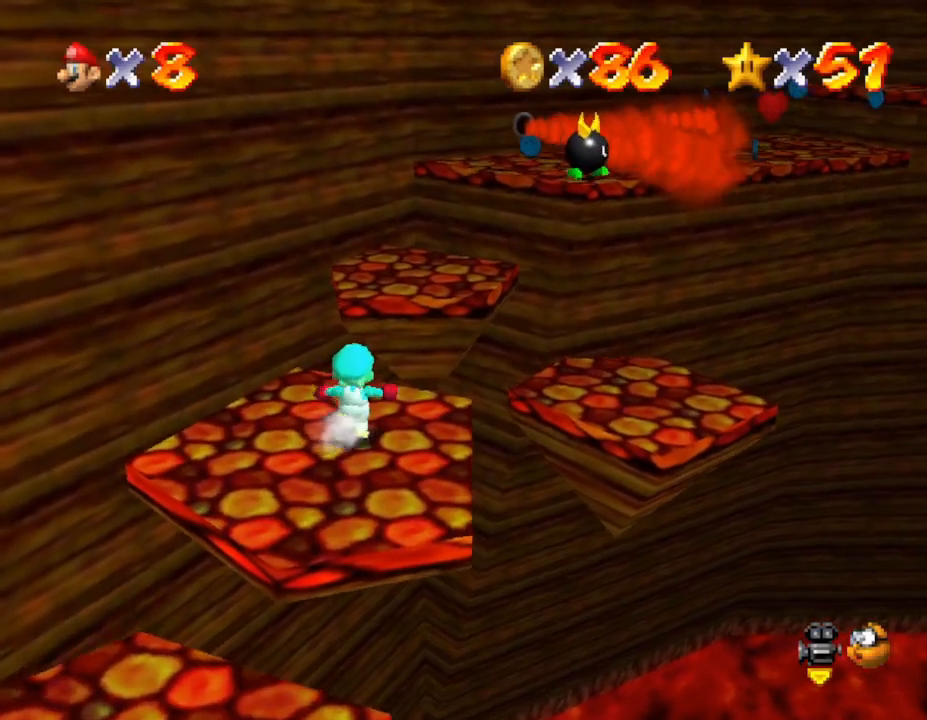
{"buttons": [], "left_stick": "up-right", "events": [[200, "A", "down"], [450, "A", "up"]]}
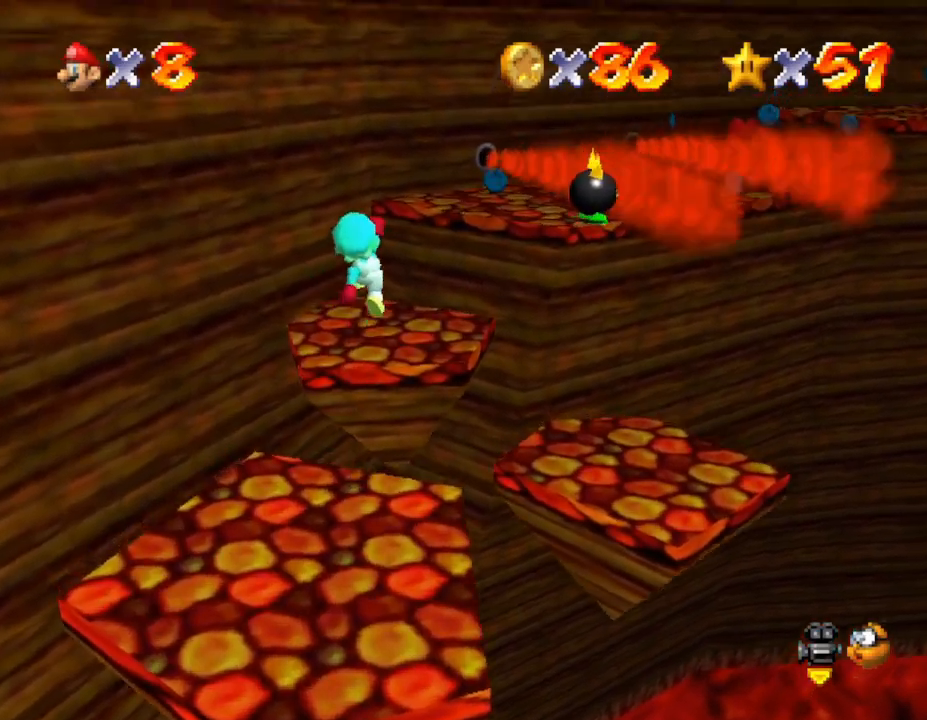
{"buttons": [], "left_stick": "center", "events": [[183, "left_stick", "center"]]}
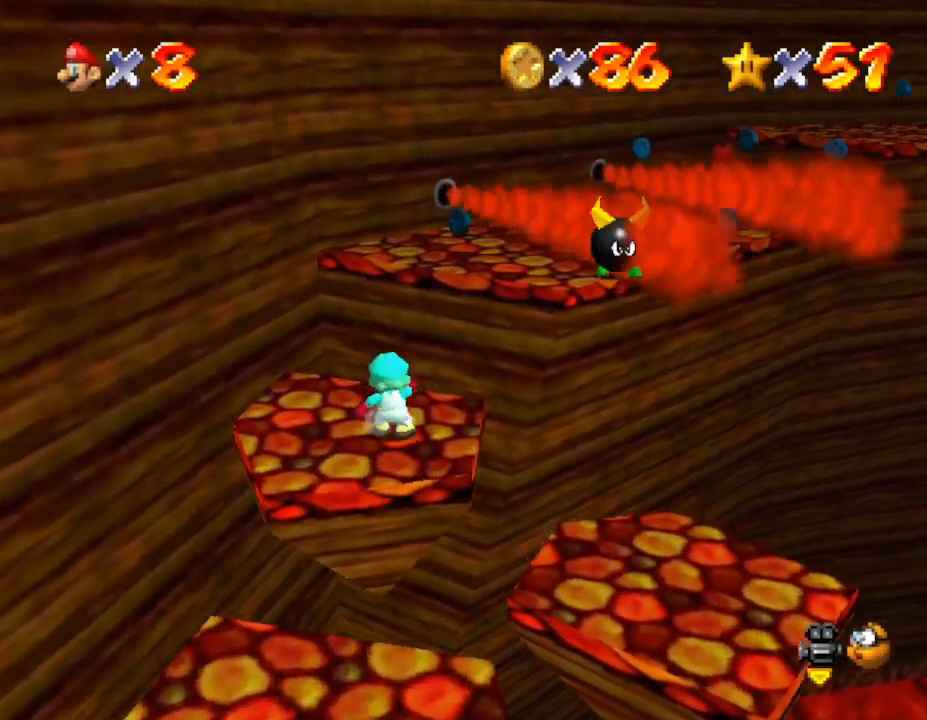
{"buttons": ["A"], "left_stick": "up-right", "events": [[150, "left_stick", "up-right"], [433, "A", "down"]]}
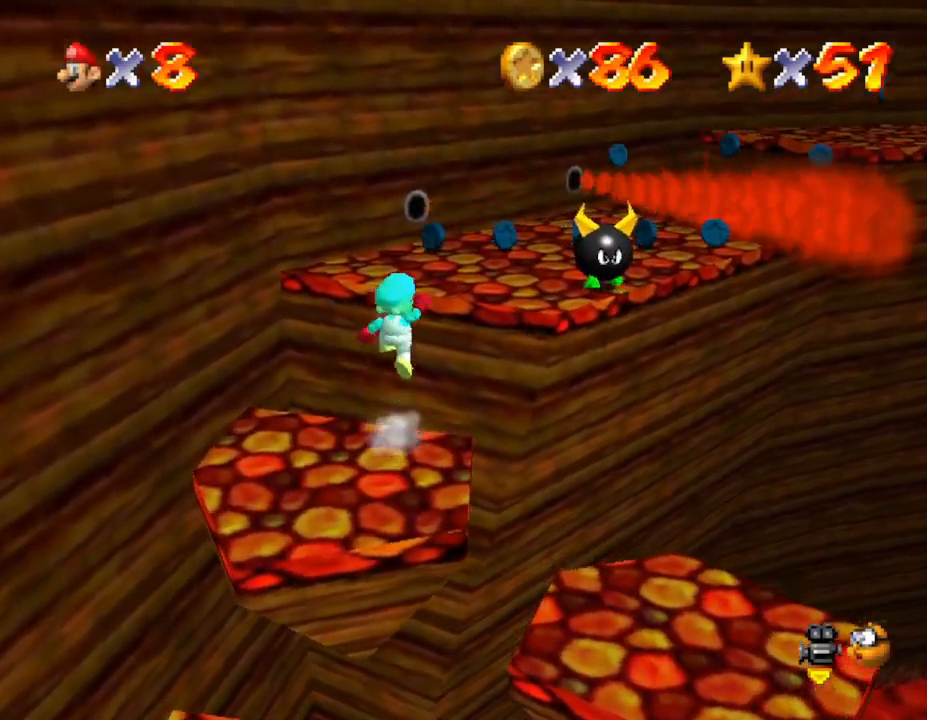
{"buttons": [], "left_stick": "up-right", "events": [[267, "A", "up"]]}
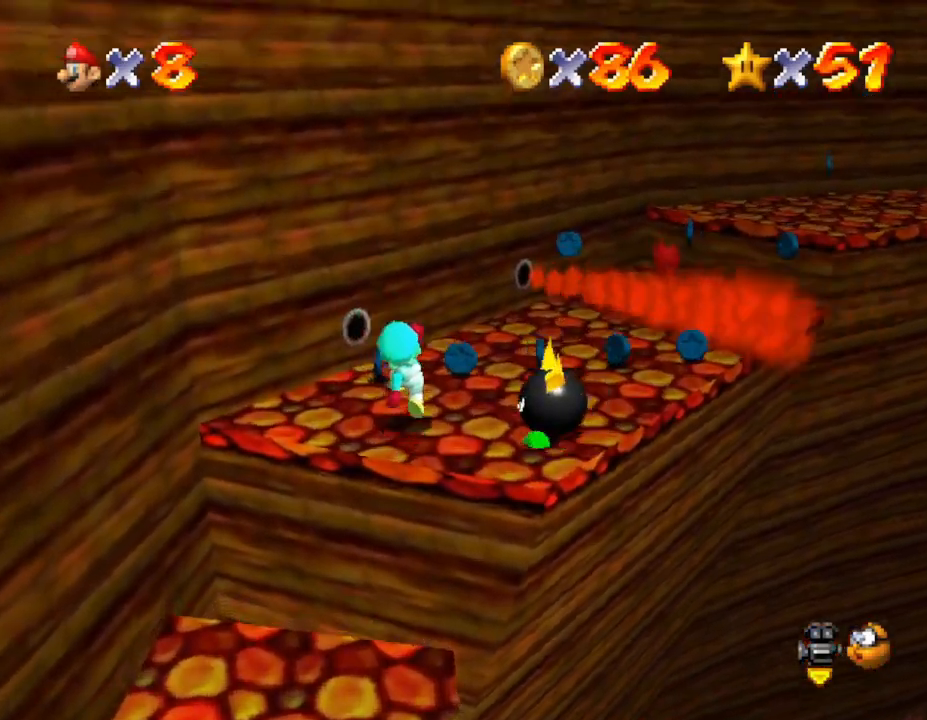
{"buttons": [], "left_stick": "right", "events": [[283, "left_stick", "right"]]}
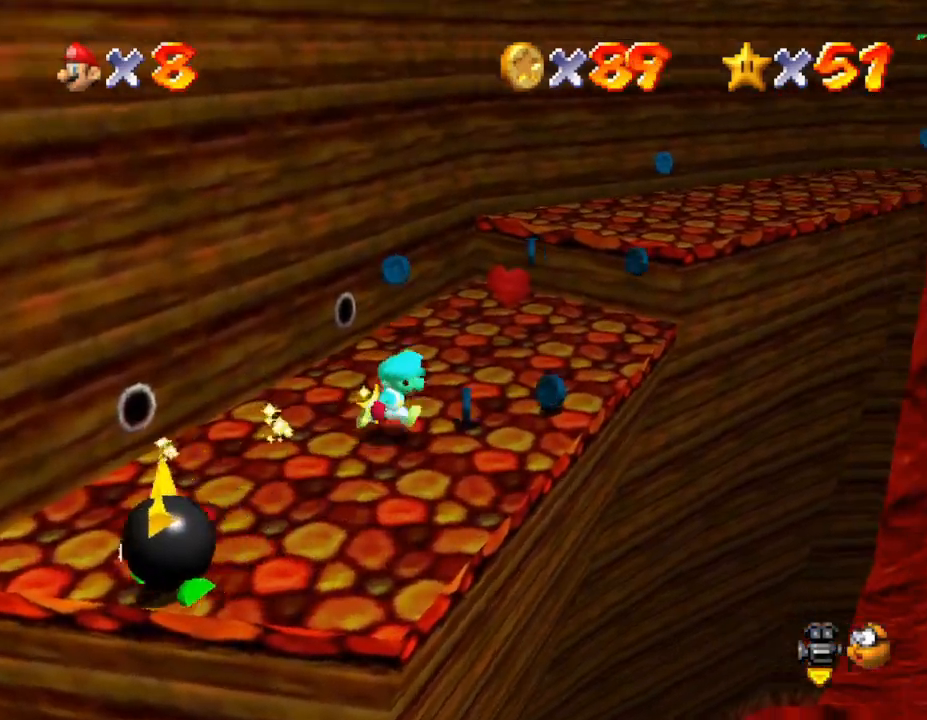
{"buttons": [], "left_stick": "up-left", "events": [[217, "left_stick", "up-right"], [333, "left_stick", "up"], [433, "left_stick", "up-left"]]}
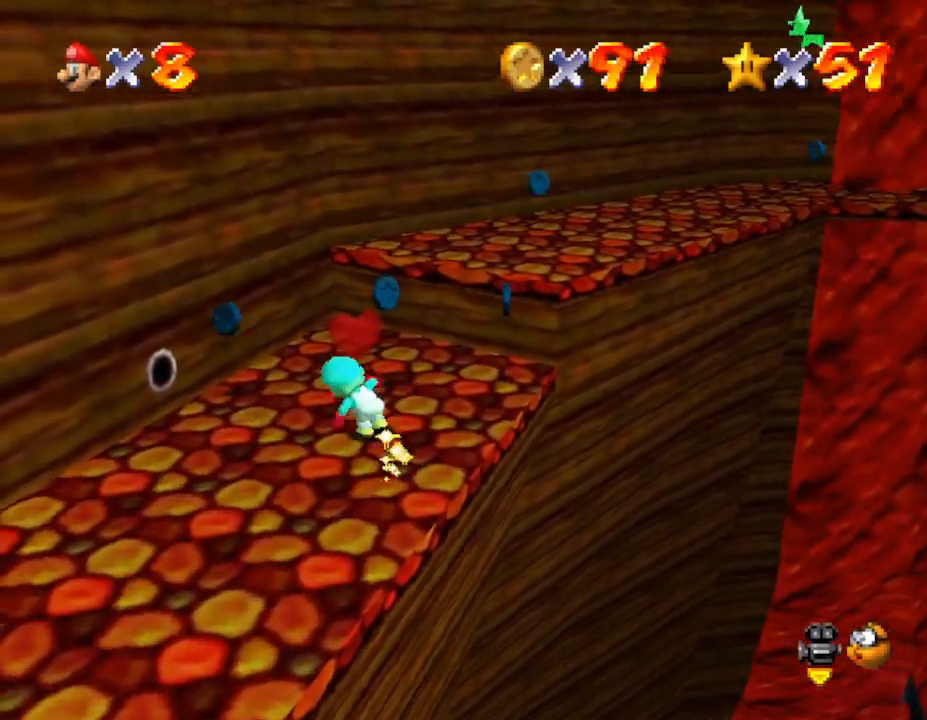
{"buttons": [], "left_stick": "right", "events": [[333, "left_stick", "up-right"], [433, "left_stick", "right"]]}
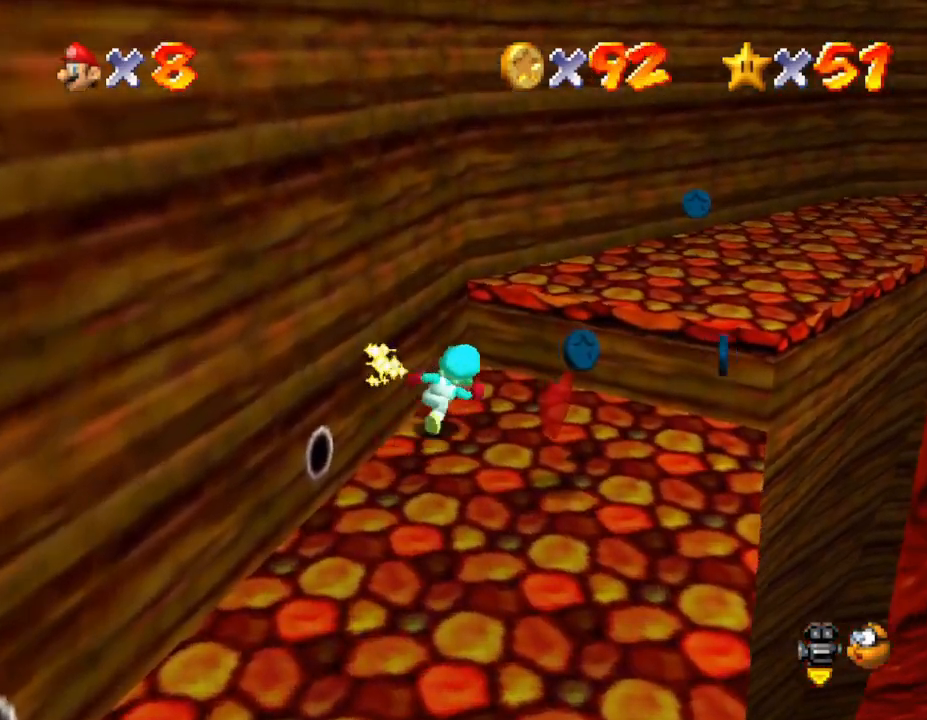
{"buttons": [], "left_stick": "right", "events": [[267, "left_stick", "center"], [500, "left_stick", "right"]]}
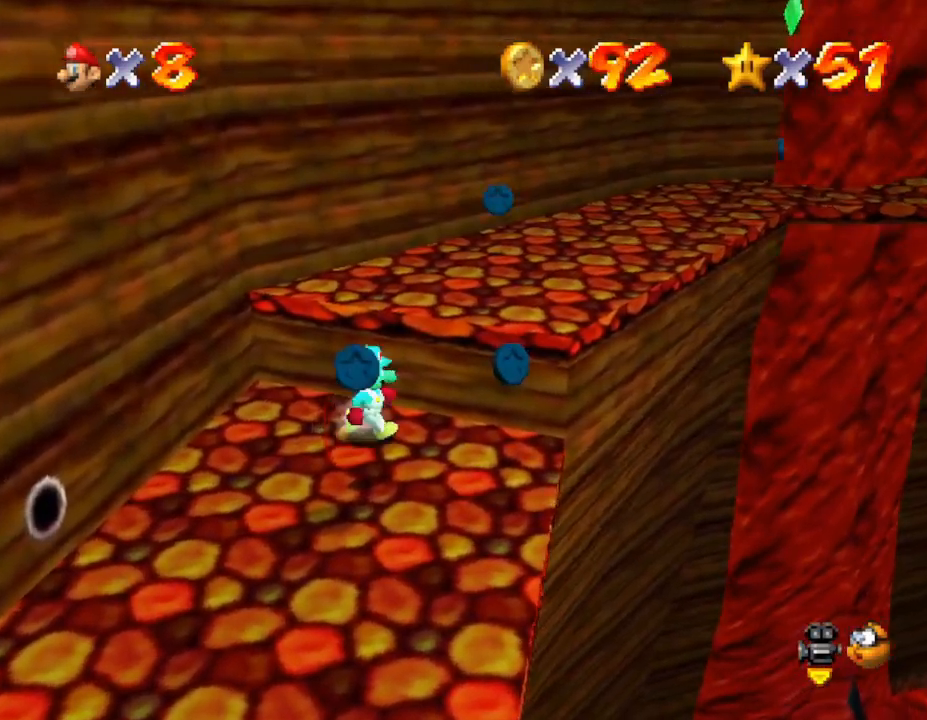
{"buttons": [], "left_stick": "down", "events": [[283, "left_stick", "center"], [500, "left_stick", "down"]]}
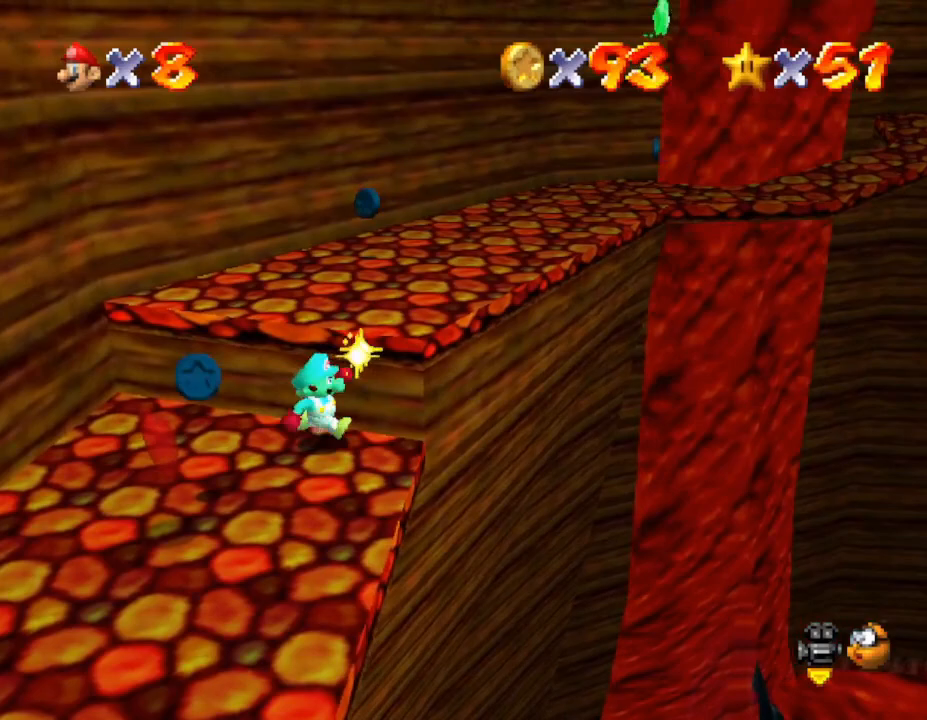
{"buttons": [], "left_stick": "up-left", "events": [[300, "left_stick", "left"], [467, "left_stick", "up-left"]]}
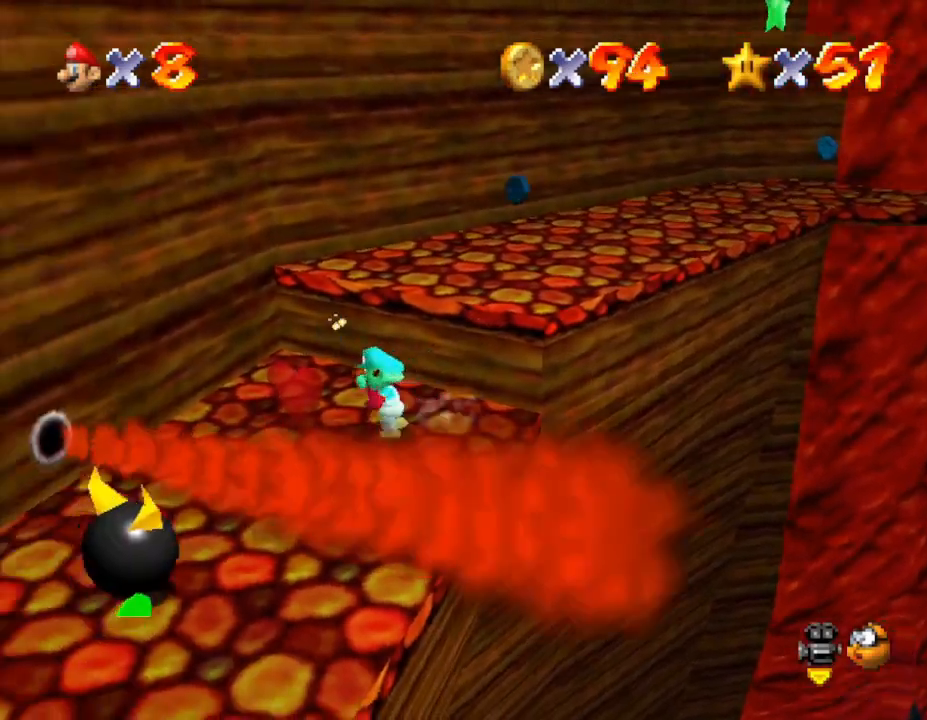
{"buttons": [], "left_stick": "up-right", "events": [[83, "left_stick", "up"], [250, "A", "down"], [250, "left_stick", "up-right"], [467, "A", "up"]]}
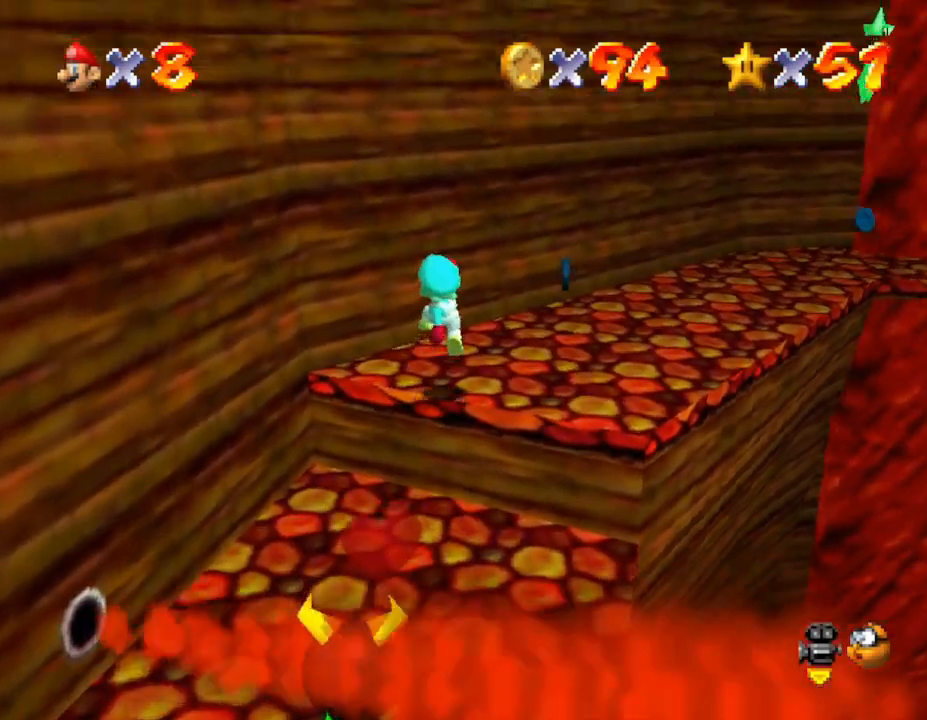
{"buttons": [], "left_stick": "up-right", "events": [[50, "left_stick", "right"], [150, "left_stick", "center"], [350, "left_stick", "right"], [450, "left_stick", "up-right"]]}
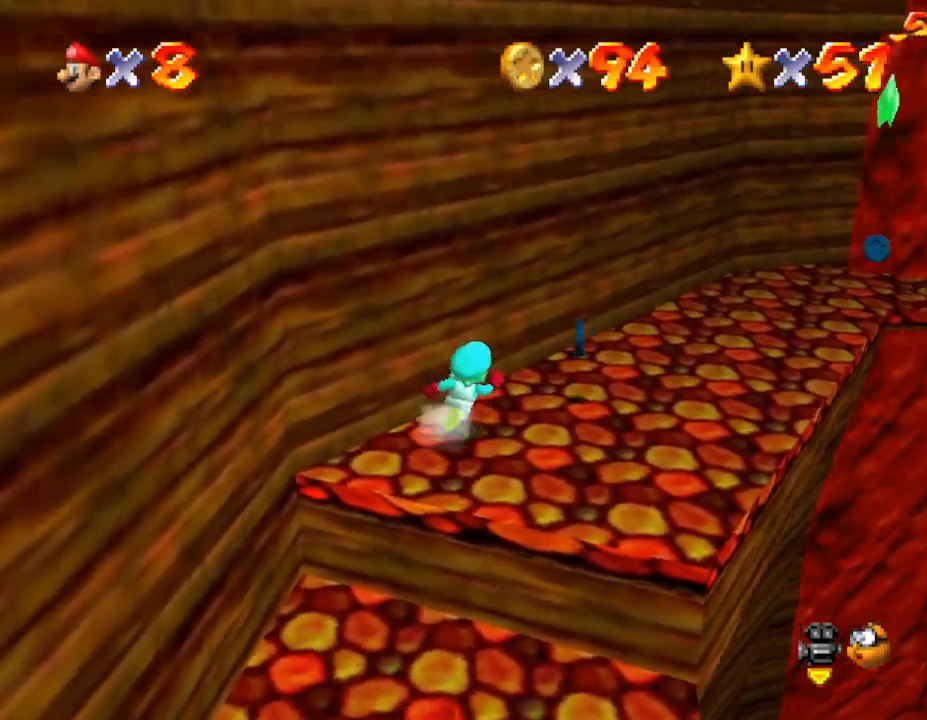
{"buttons": [], "left_stick": "up-right", "events": []}
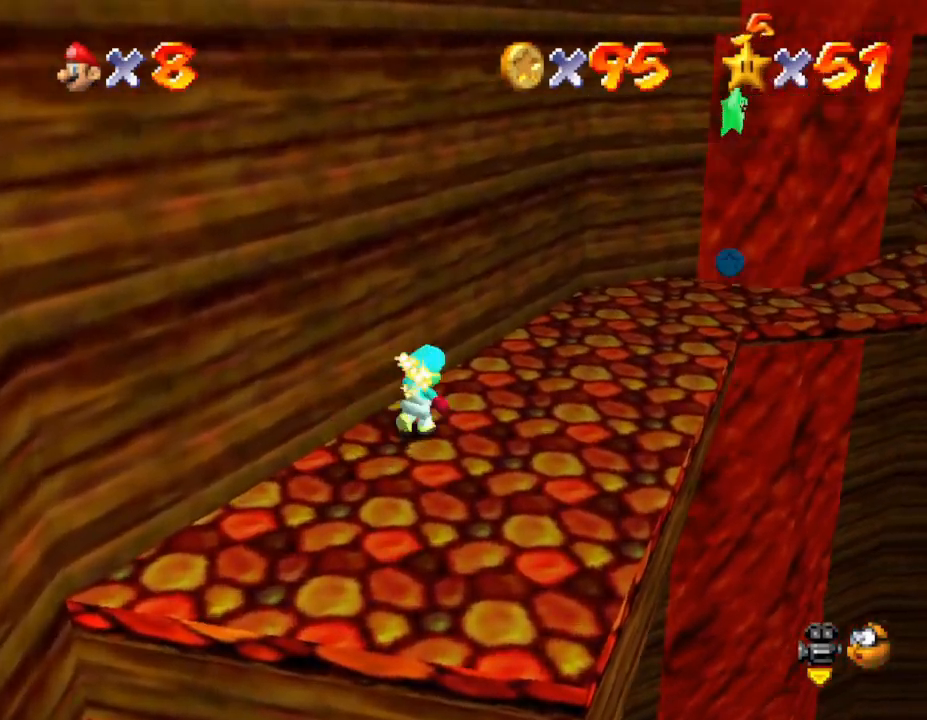
{"buttons": [], "left_stick": "up-right", "events": []}
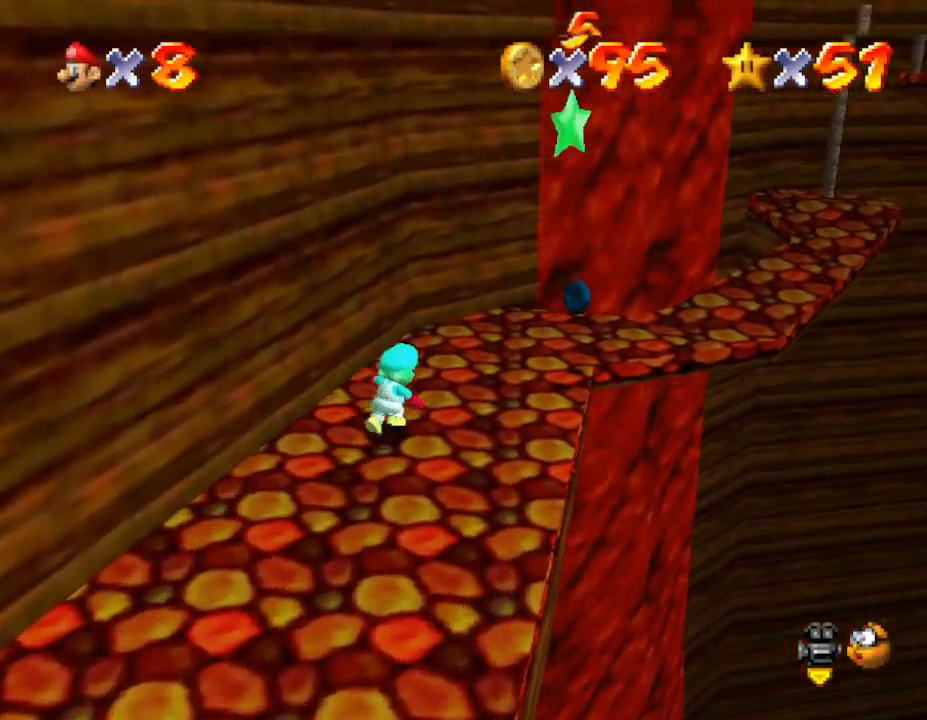
{"buttons": [], "left_stick": "center", "events": [[317, "left_stick", "center"]]}
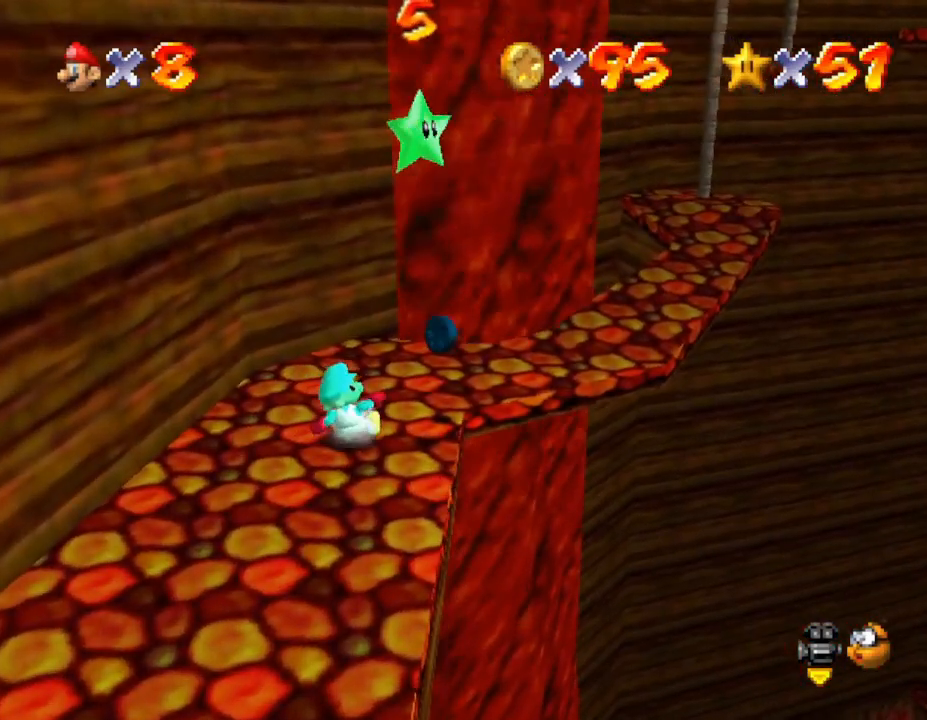
{"buttons": [], "left_stick": "center", "events": [[50, "left_stick", "up-right"], [450, "left_stick", "center"]]}
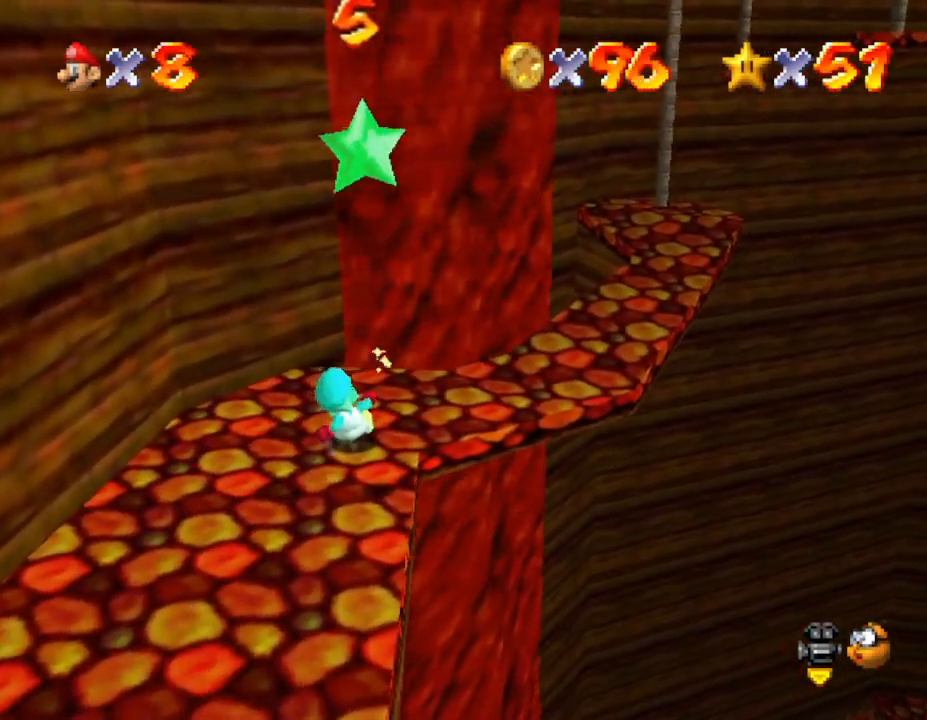
{"buttons": [], "left_stick": "down", "events": [[500, "left_stick", "down"]]}
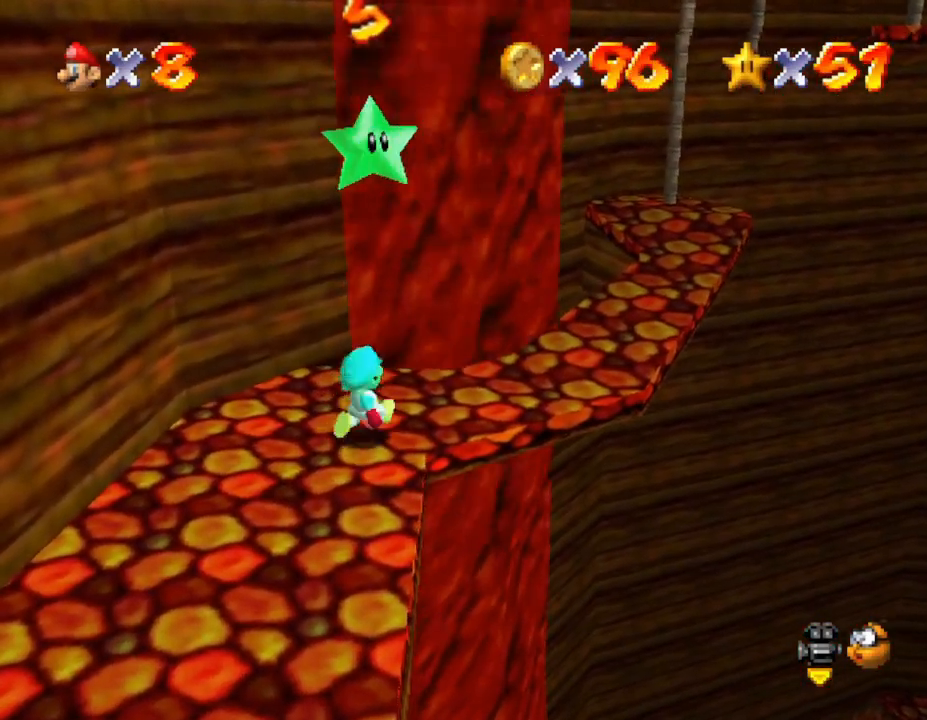
{"buttons": [], "left_stick": "center", "events": [[167, "left_stick", "center"]]}
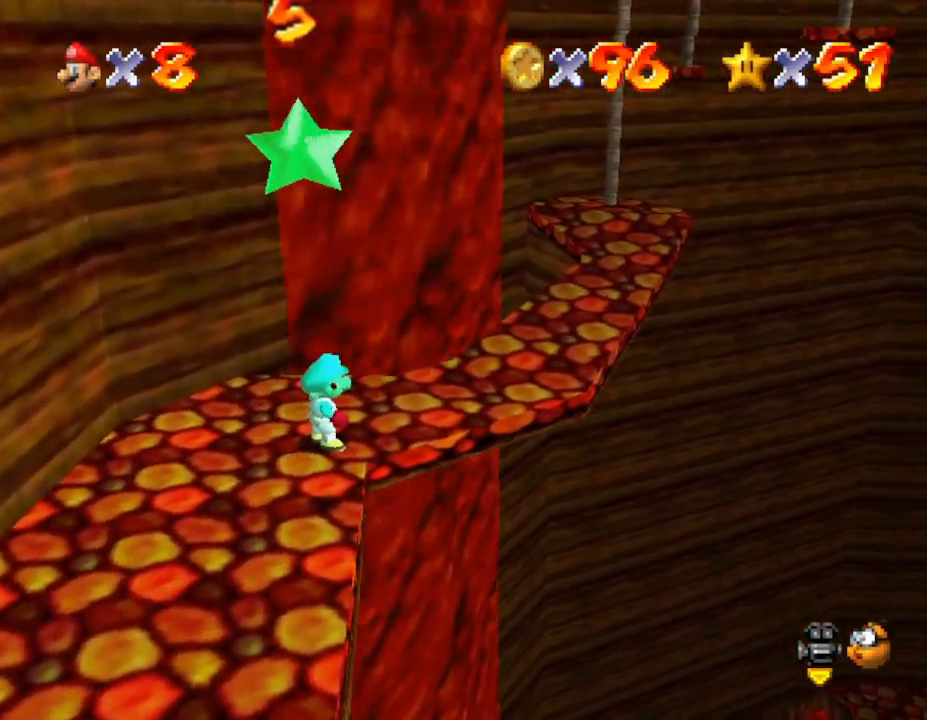
{"buttons": ["Z"], "left_stick": "right", "events": [[50, "Z", "down"], [150, "A", "down"], [267, "left_stick", "right"], [467, "A", "up"]]}
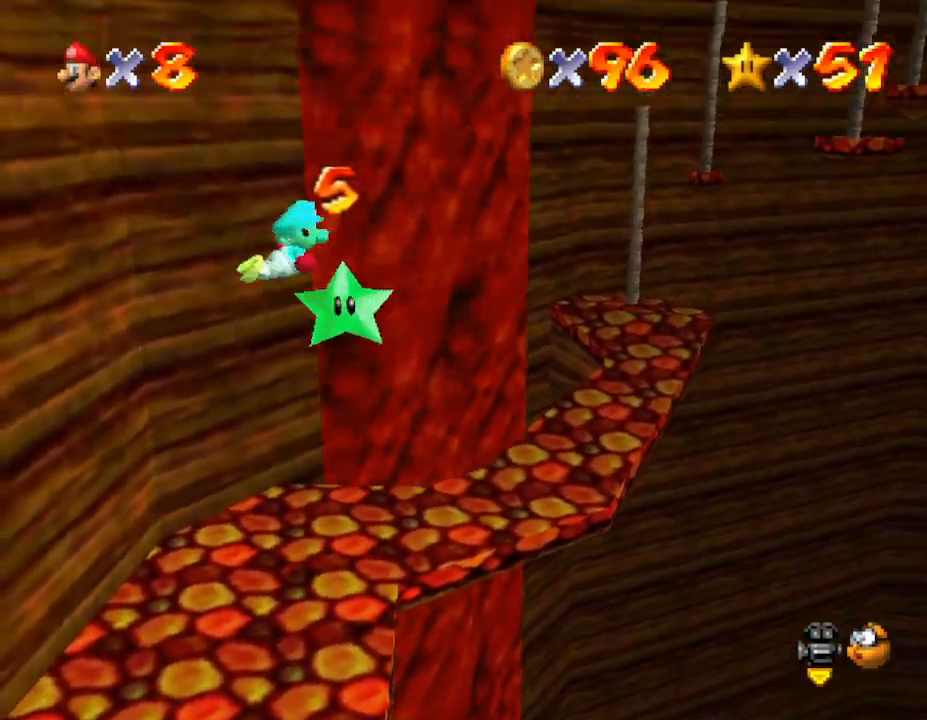
{"buttons": ["Z"], "left_stick": "center", "events": [[17, "left_stick", "up-right"], [117, "left_stick", "center"]]}
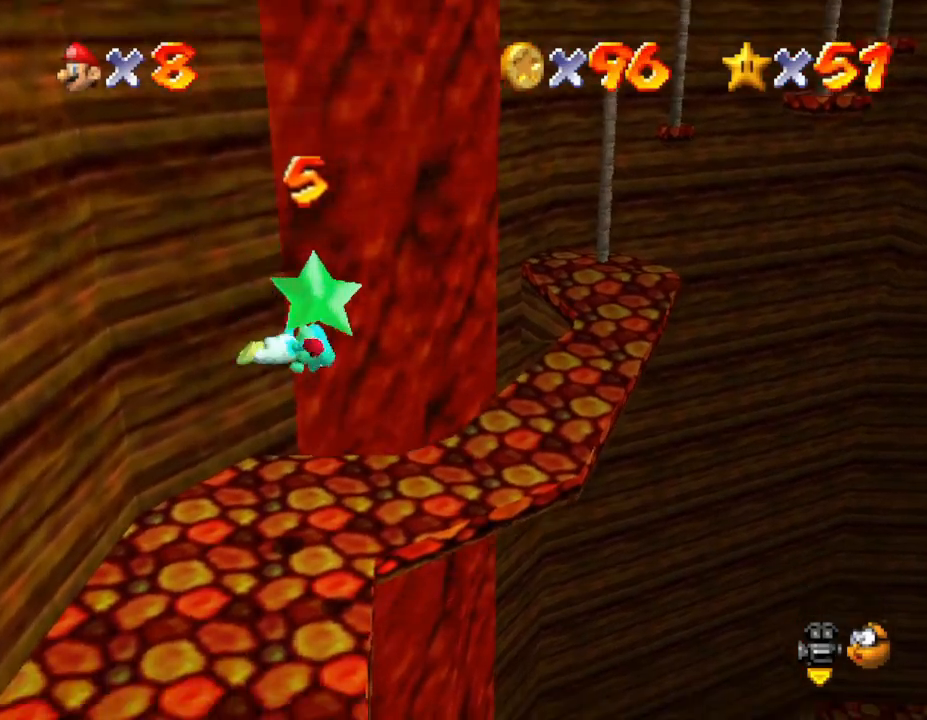
{"buttons": [], "left_stick": "center", "events": [[383, "Z", "up"]]}
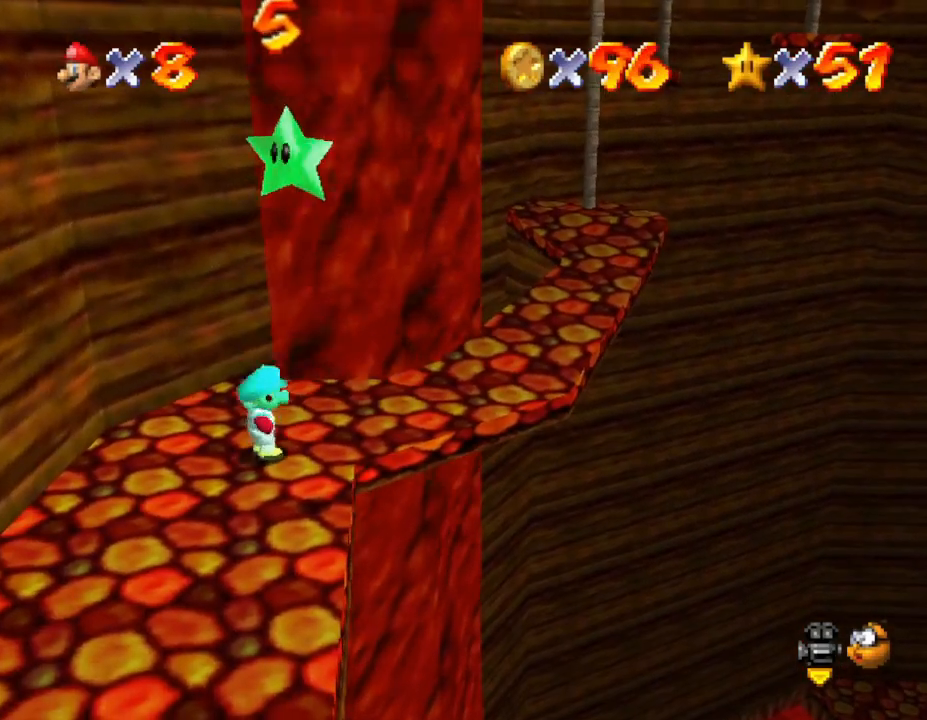
{"buttons": [], "left_stick": "center", "events": []}
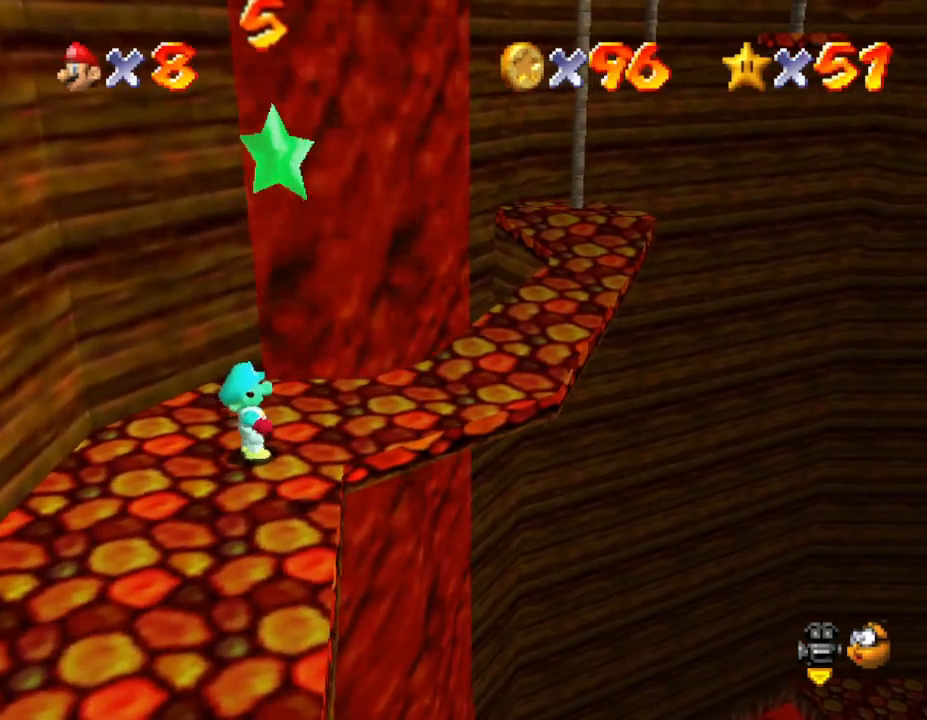
{"buttons": [], "left_stick": "center", "events": [[217, "left_stick", "down"], [367, "left_stick", "center"]]}
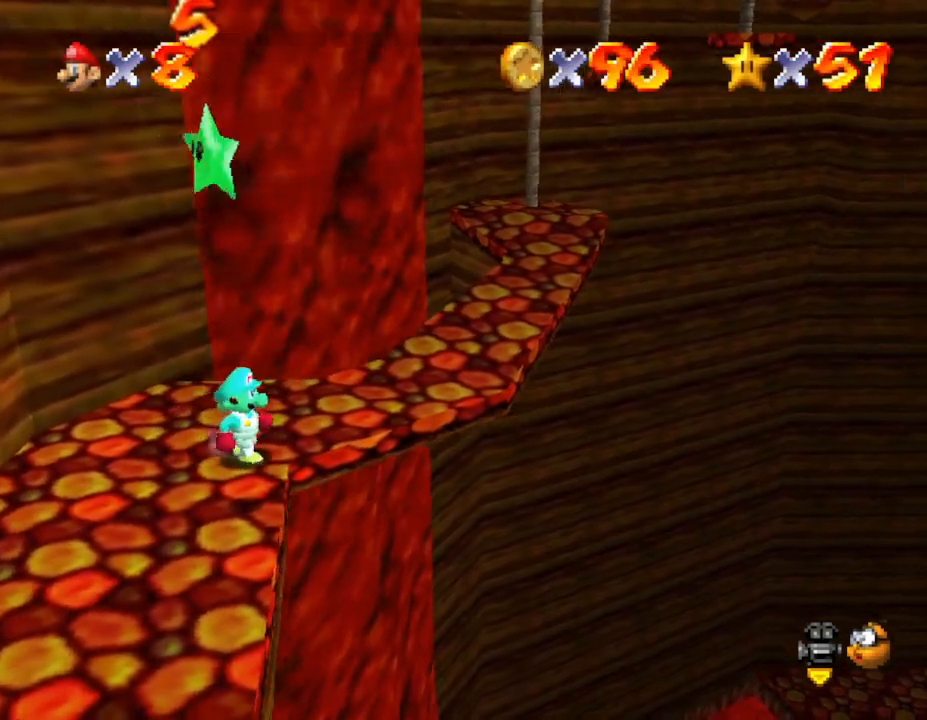
{"buttons": ["A"], "left_stick": "down", "events": [[83, "A", "down"], [117, "left_stick", "down"], [267, "left_stick", "left"], [450, "left_stick", "down"]]}
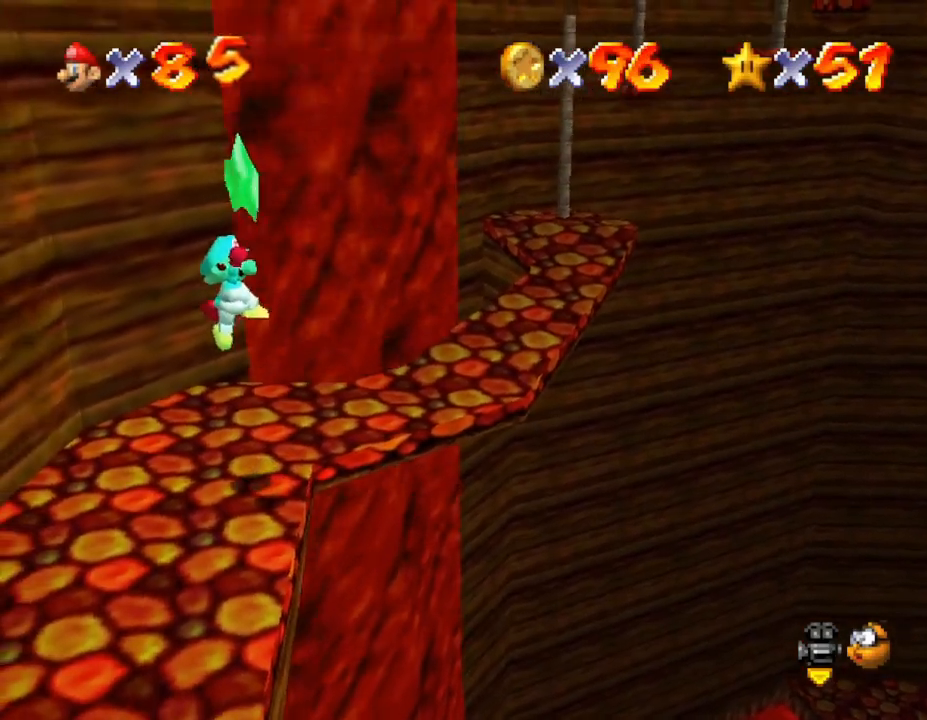
{"buttons": ["A"], "left_stick": "center", "events": [[50, "left_stick", "center"], [100, "A", "up"], [450, "A", "down"]]}
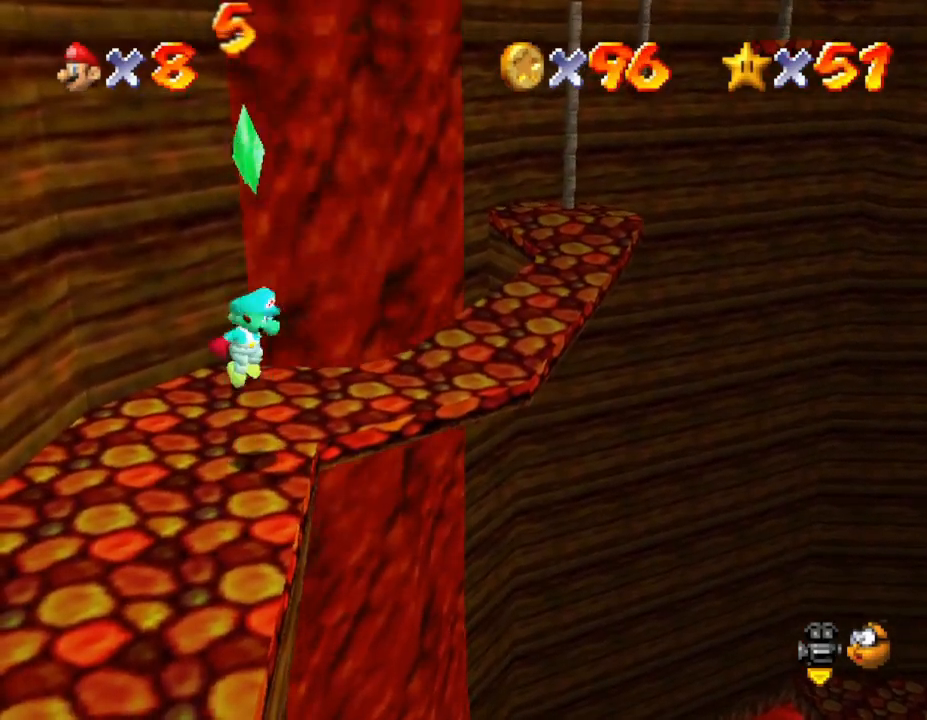
{"buttons": ["A"], "left_stick": "center", "events": [[133, "left_stick", "down"], [483, "left_stick", "center"]]}
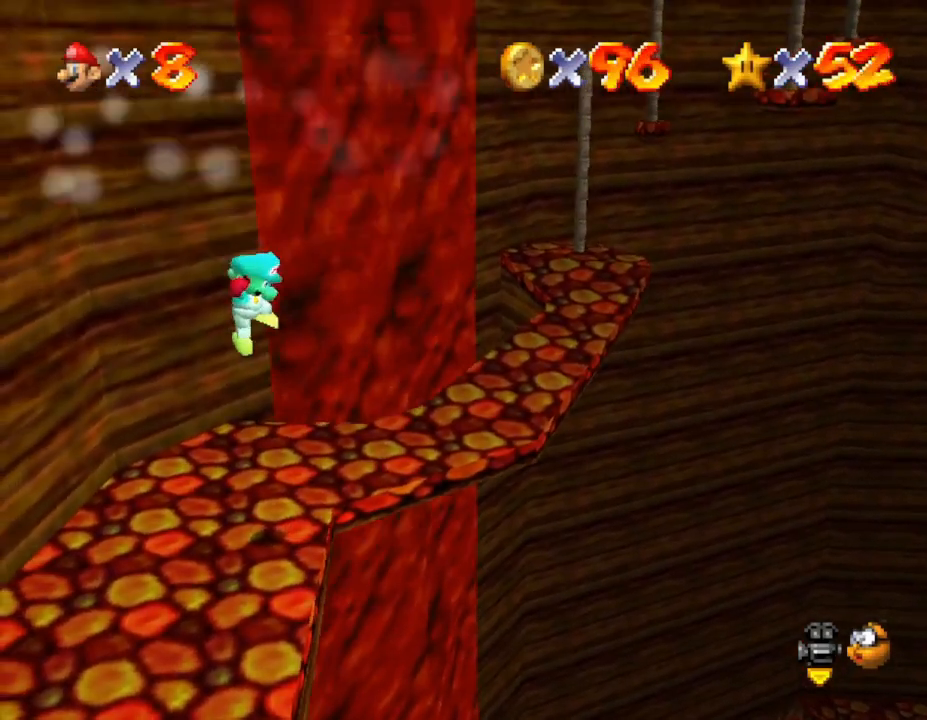
{"buttons": [], "left_stick": "center", "events": [[83, "A", "up"]]}